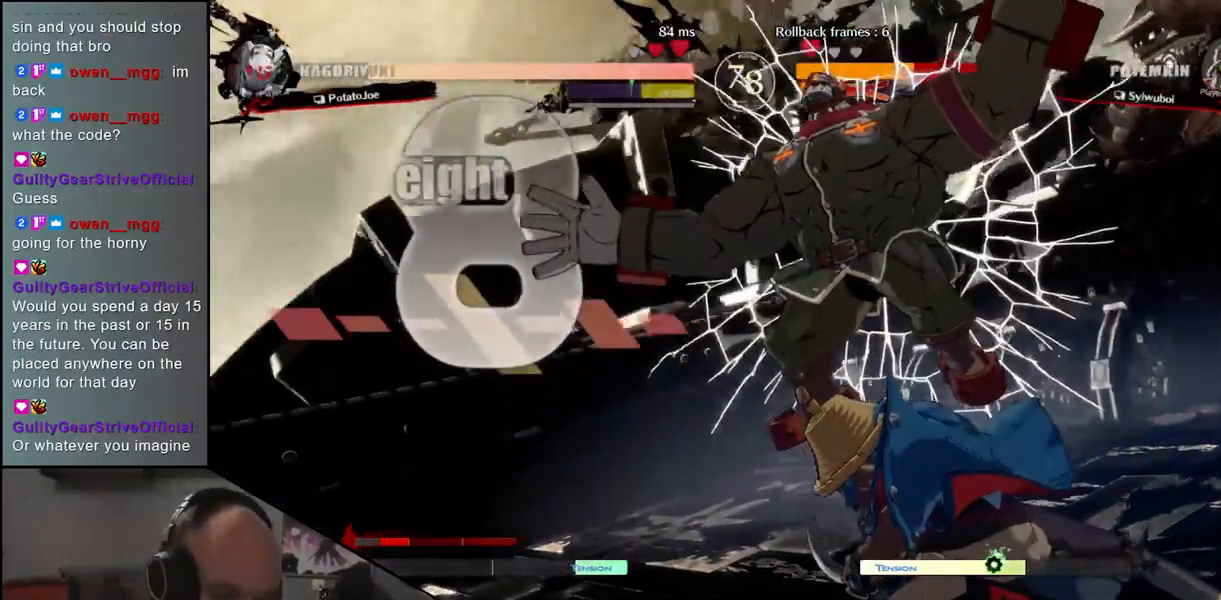
Gameplay with a controller (arcade stick); each line is a JSON object with the inputs held at the frame after it. "events" lists button and stick changes between this image and that frame as [ms after this image, input, new state], when the widget could be followed in between. Not read: L3 R3 other_buttons.
{"buttons": [], "left_stick": "center", "events": []}
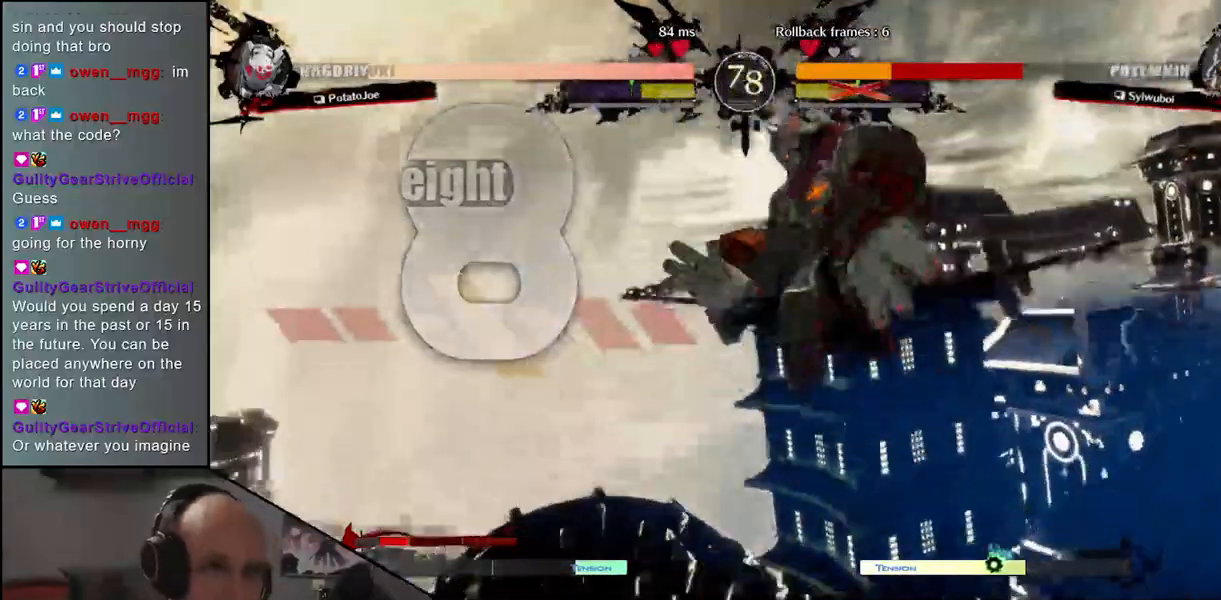
{"buttons": [], "left_stick": "center", "events": []}
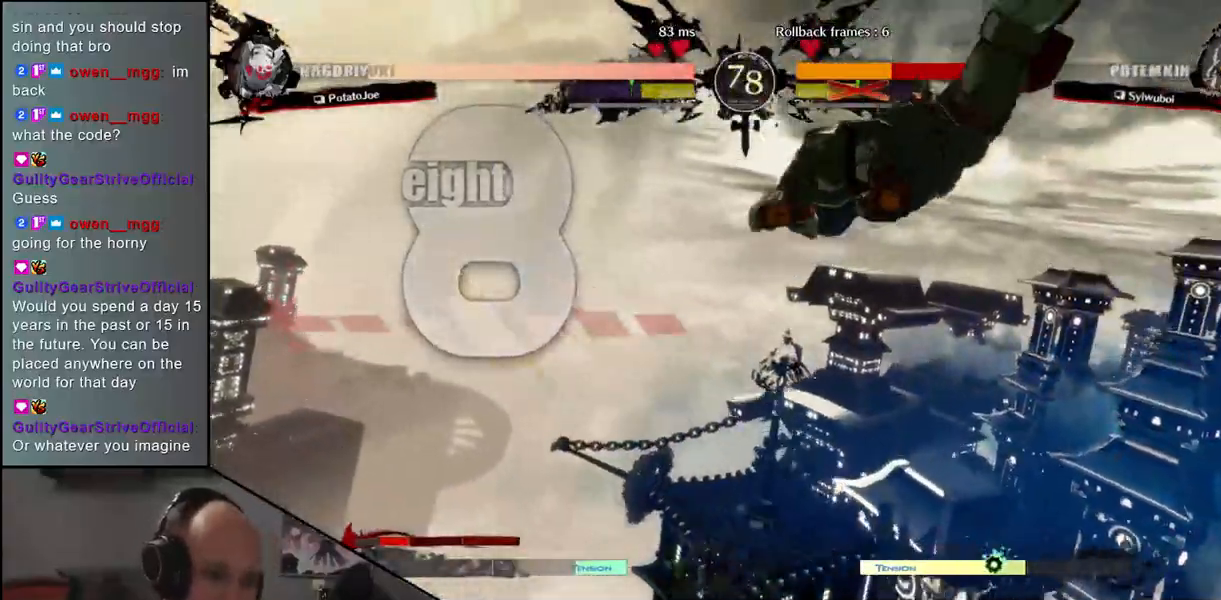
{"buttons": [], "left_stick": "center", "events": []}
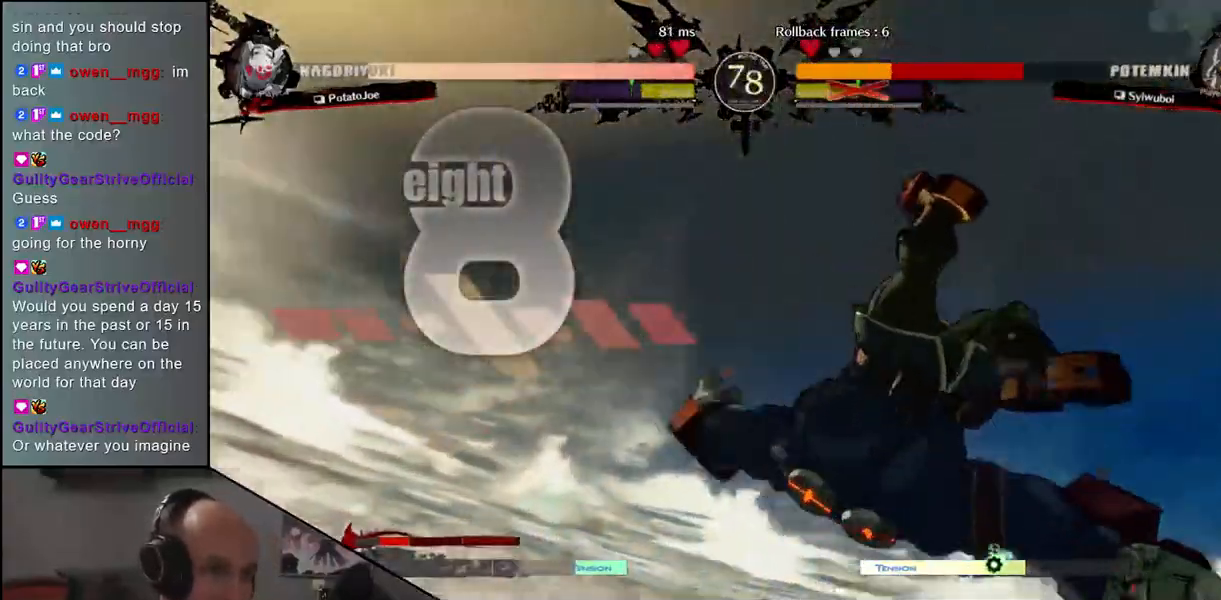
{"buttons": [], "left_stick": "down", "events": [[483, "left_stick", "down"]]}
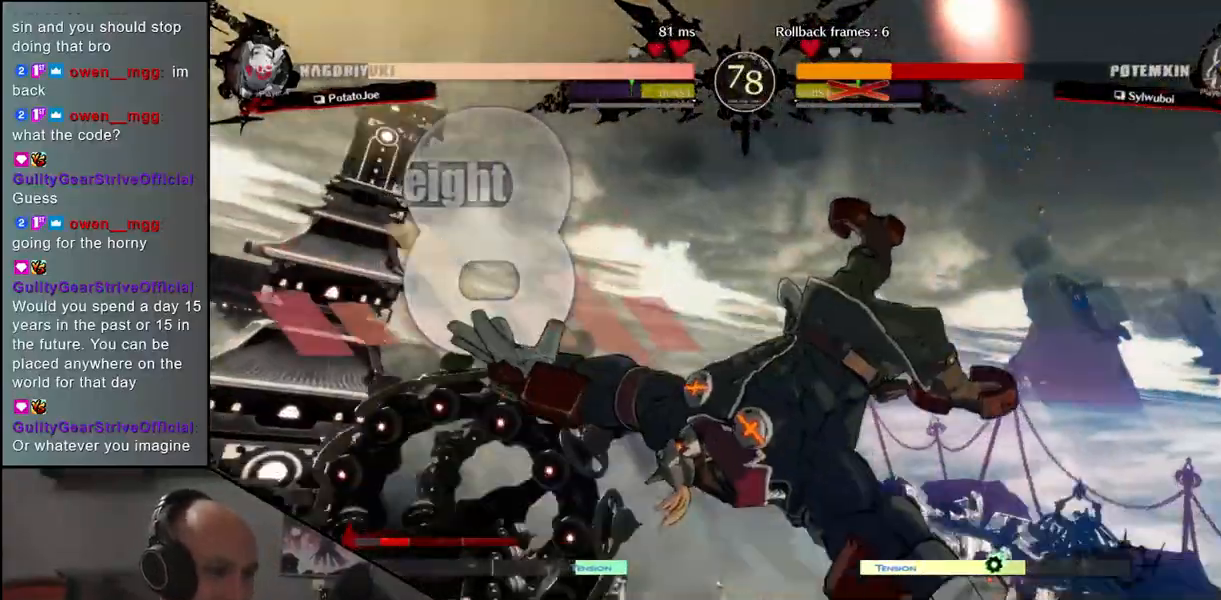
{"buttons": ["R1"], "left_stick": "down", "events": [[67, "R1", "down"], [150, "R1", "up"], [267, "R1", "down"], [350, "R1", "up"], [467, "R1", "down"]]}
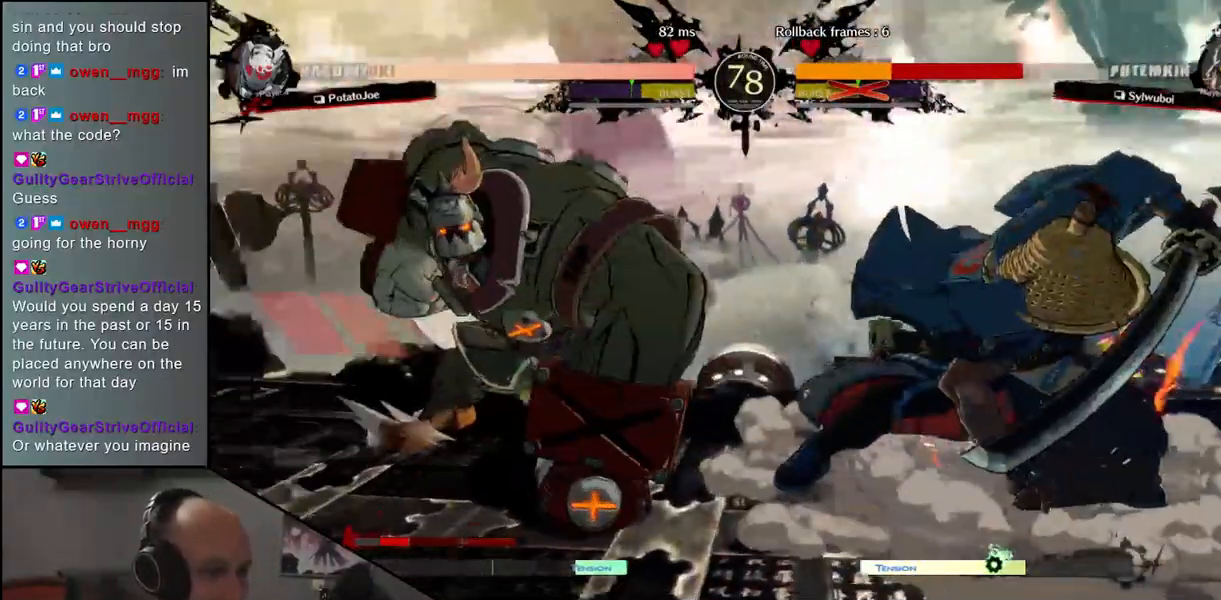
{"buttons": ["R1"], "left_stick": "down", "events": [[50, "R1", "up"], [150, "R1", "down"], [217, "R1", "up"], [317, "R1", "down"], [400, "R1", "up"], [500, "R1", "down"]]}
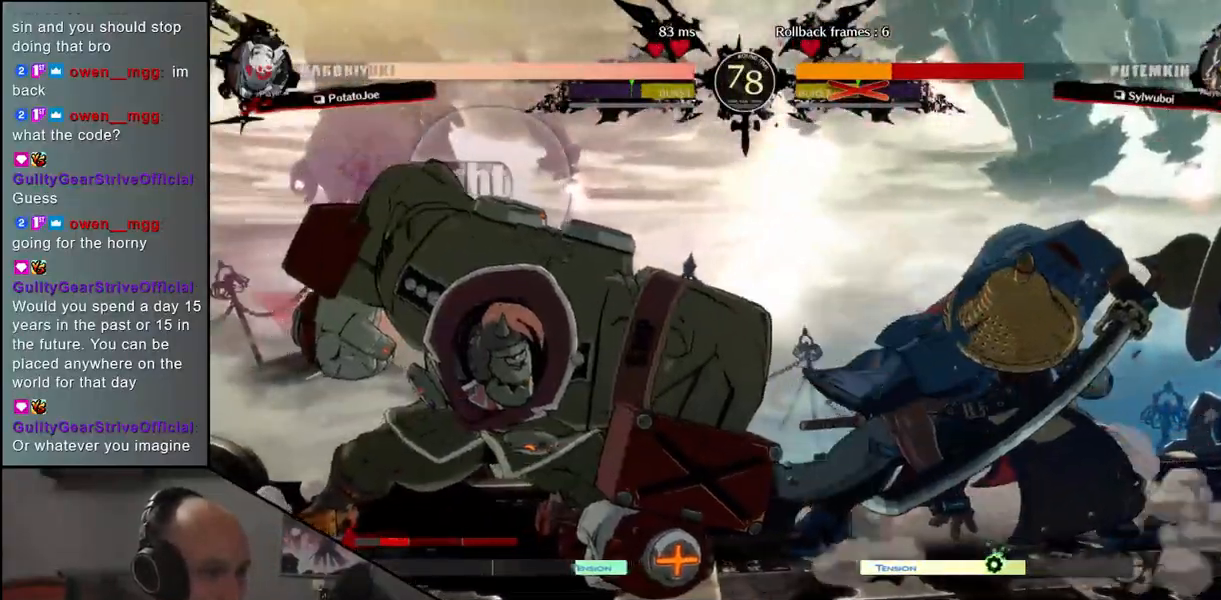
{"buttons": [], "left_stick": "down", "events": [[67, "R1", "up"], [183, "R1", "down"], [250, "R1", "up"], [350, "R1", "down"], [417, "R1", "up"]]}
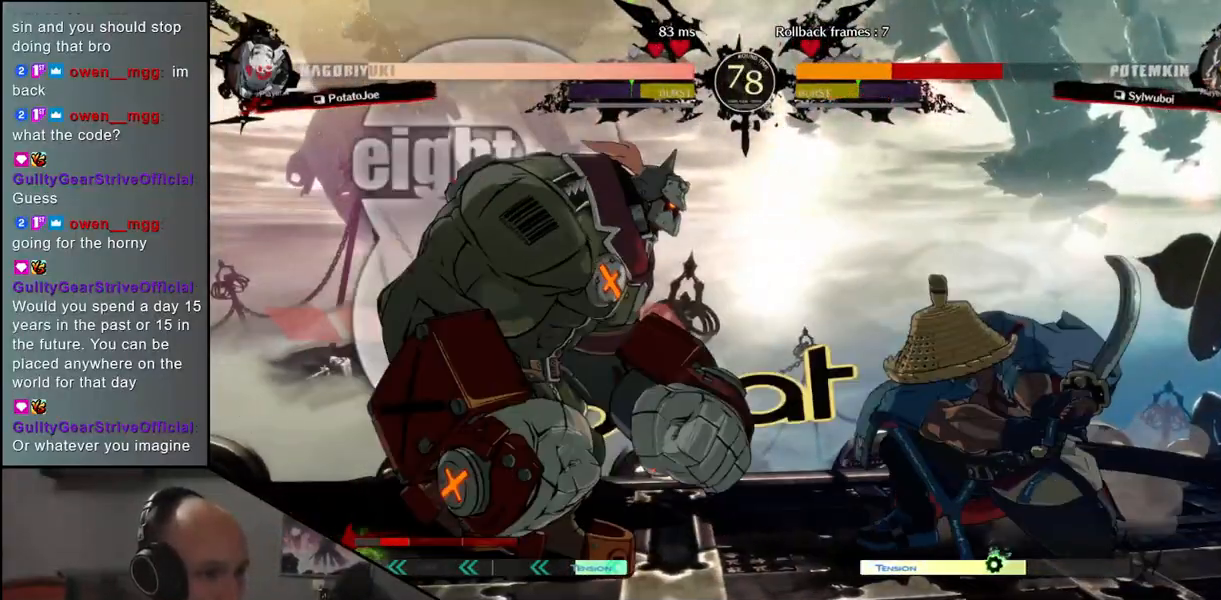
{"buttons": [], "left_stick": "center", "events": [[150, "left_stick", "center"], [233, "L1", "down"], [300, "L1", "up"], [400, "L1", "down"], [467, "L1", "up"]]}
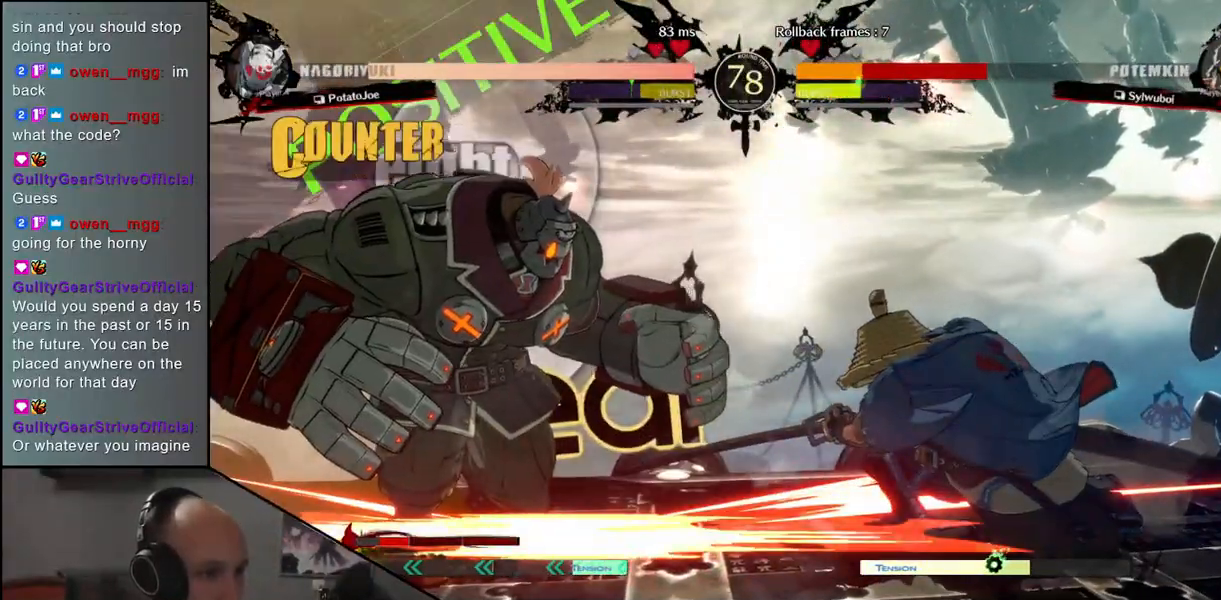
{"buttons": [], "left_stick": "center", "events": [[67, "L1", "down"], [150, "L1", "up"]]}
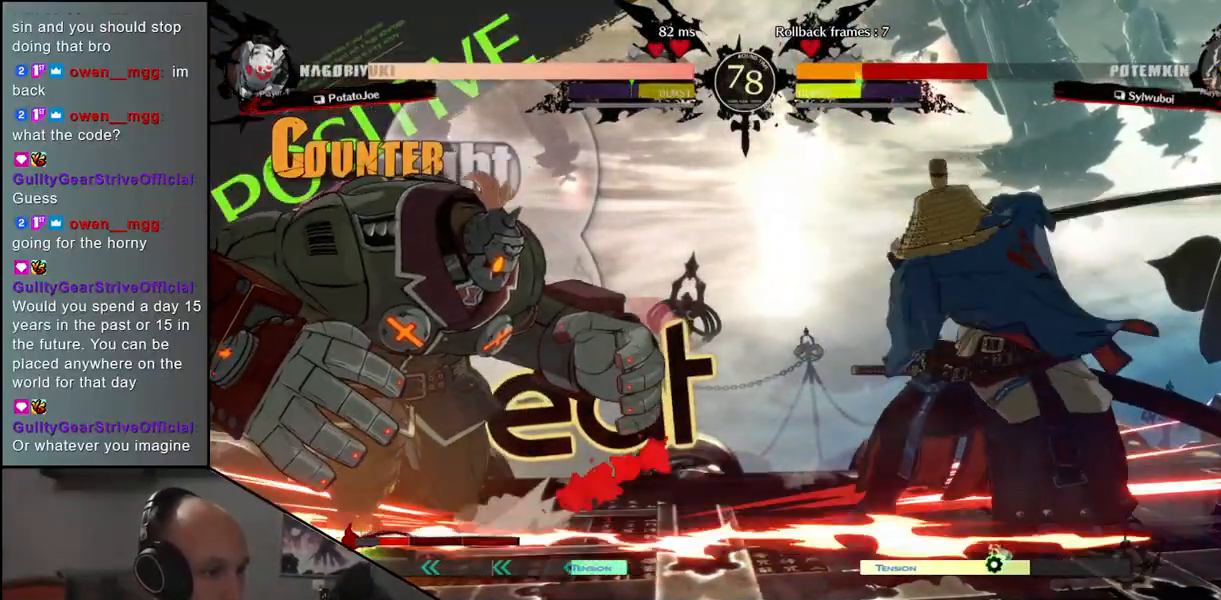
{"buttons": [], "left_stick": "right", "events": [[467, "left_stick", "right"]]}
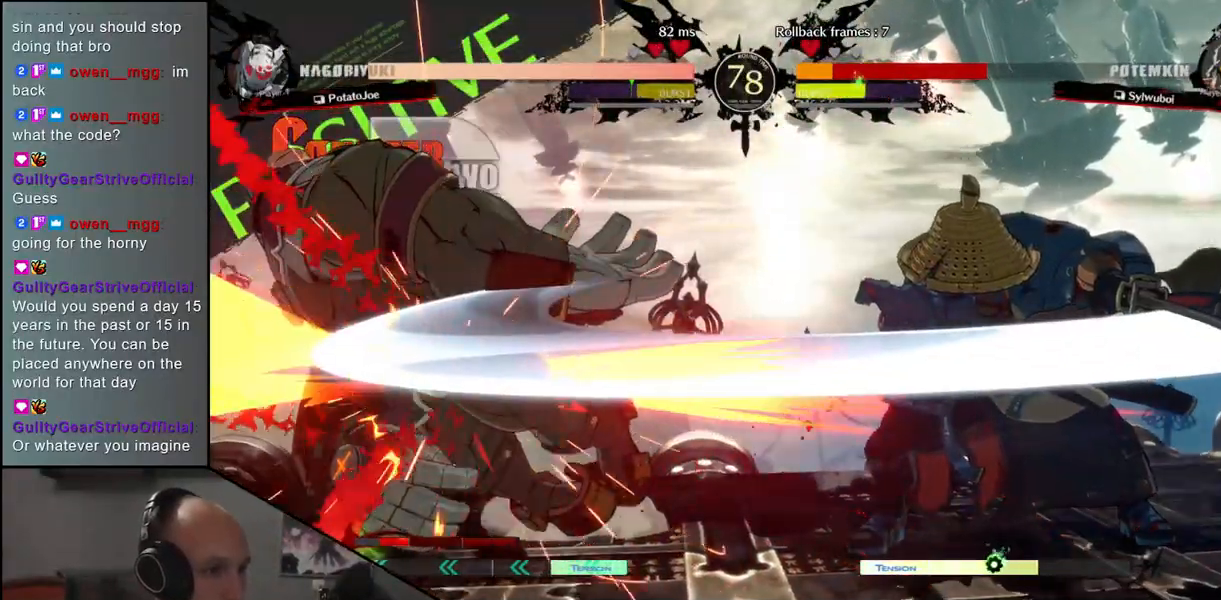
{"buttons": [], "left_stick": "center", "events": [[67, "left_stick", "down"], [133, "left_stick", "left"], [167, "CROSS", "down"], [233, "CROSS", "up"], [250, "left_stick", "center"]]}
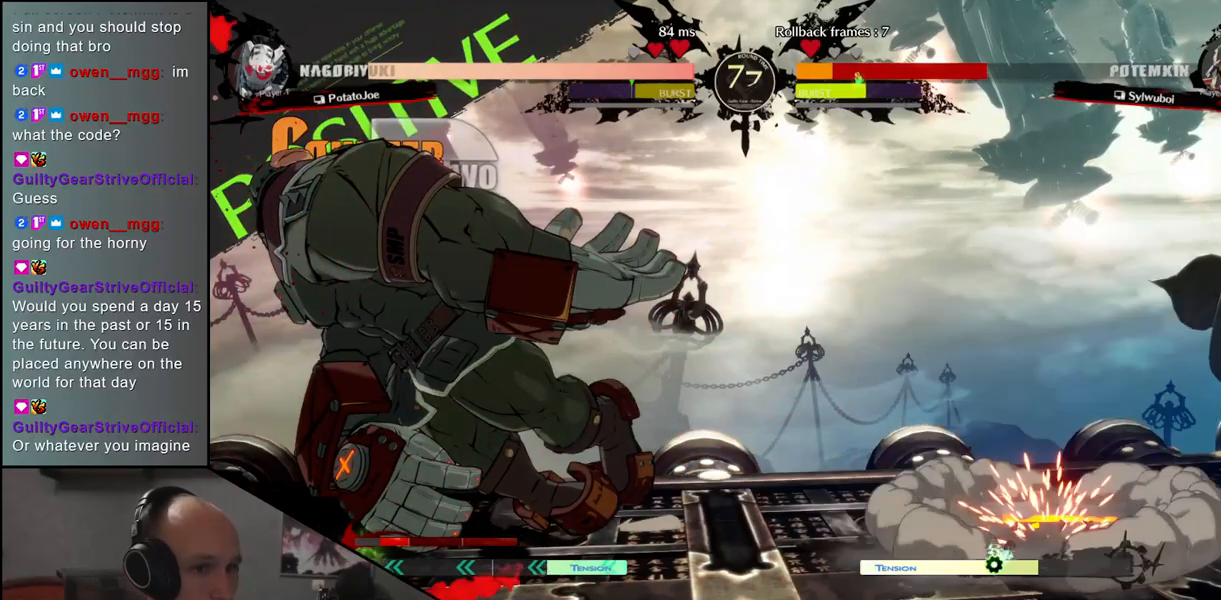
{"buttons": [], "left_stick": "center", "events": []}
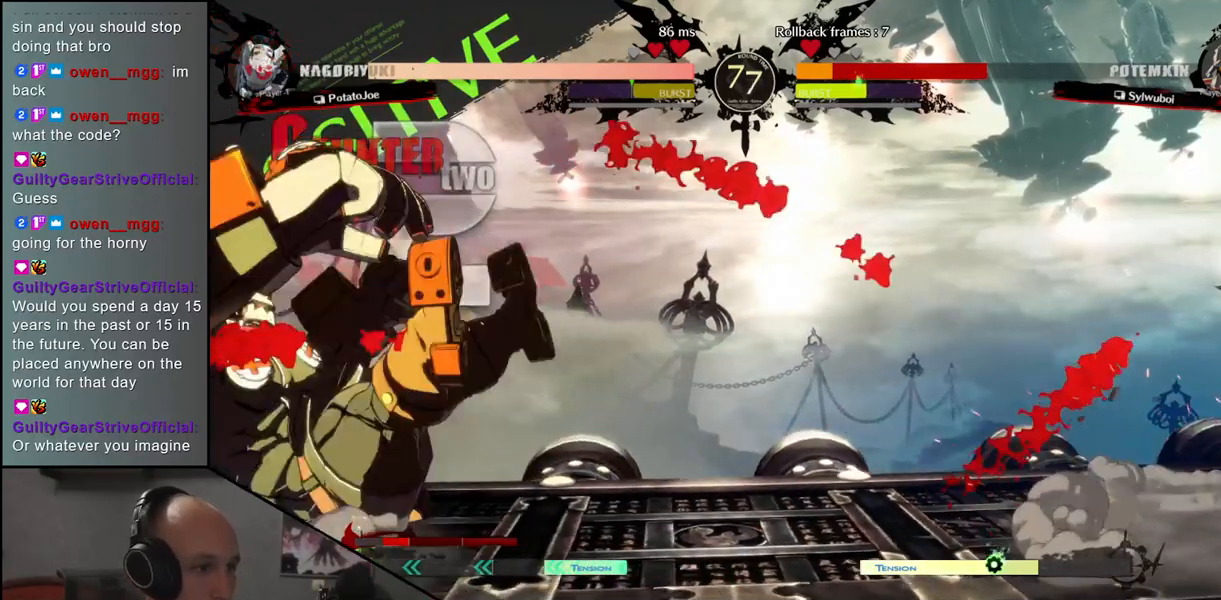
{"buttons": [], "left_stick": "center", "events": [[400, "R1", "down"], [483, "R1", "up"]]}
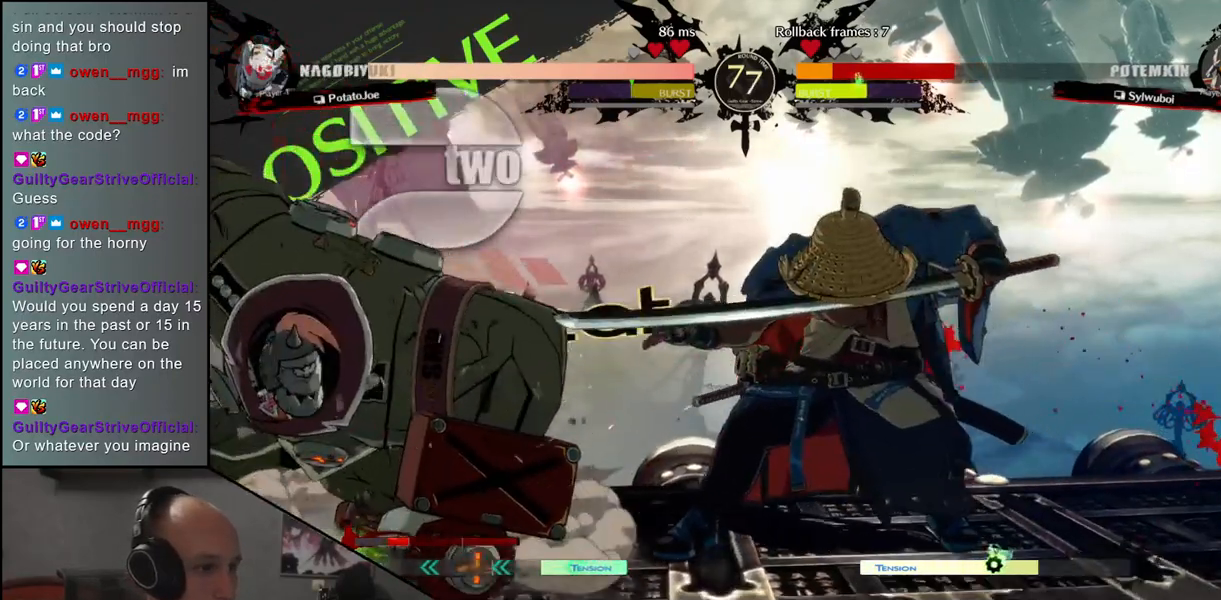
{"buttons": [], "left_stick": "center", "events": [[100, "R1", "down"], [217, "R1", "up"], [317, "R1", "down"], [400, "R1", "up"]]}
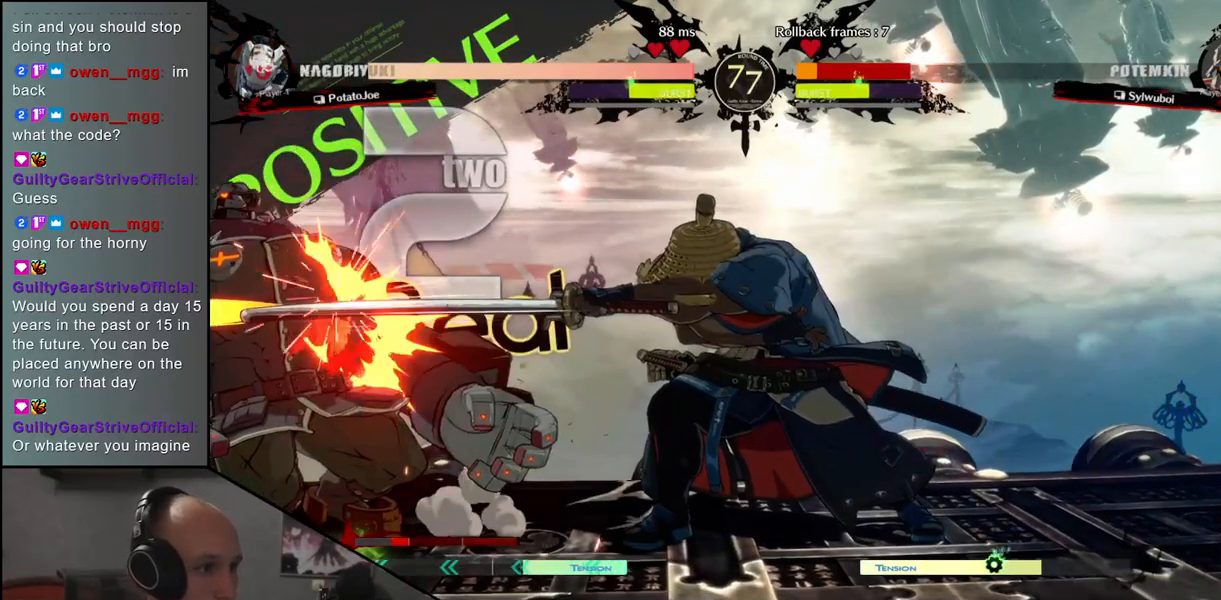
{"buttons": [], "left_stick": "center", "events": [[33, "R1", "down"], [117, "R1", "up"]]}
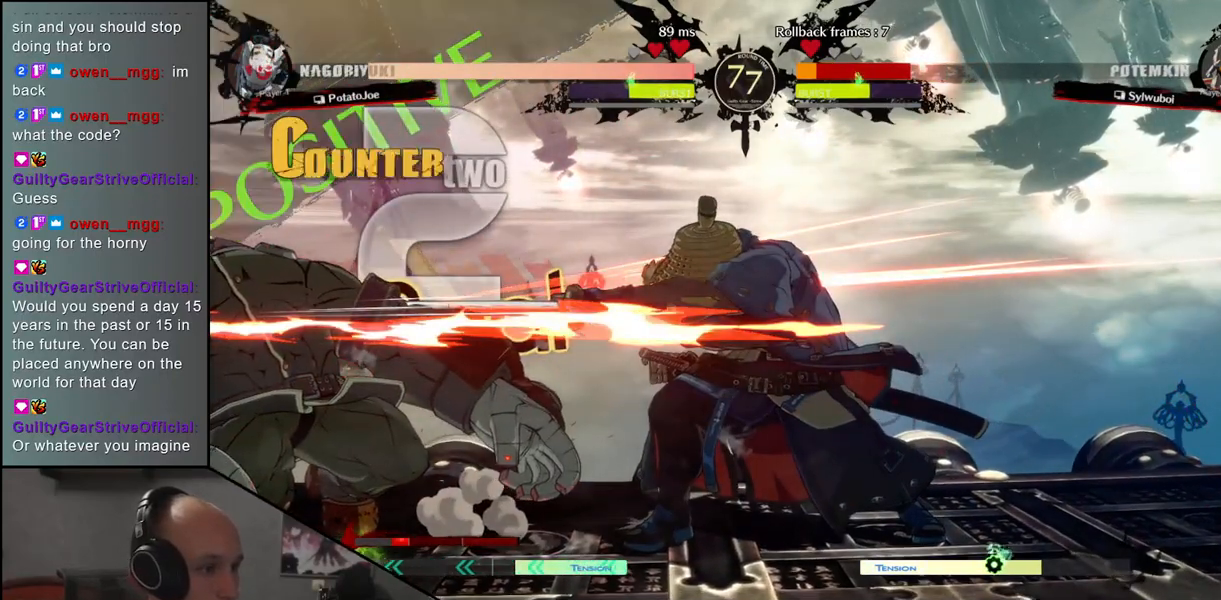
{"buttons": ["SQUARE"], "left_stick": "left", "events": [[150, "left_stick", "right"], [233, "left_stick", "down"], [300, "SQUARE", "down"], [300, "left_stick", "left"]]}
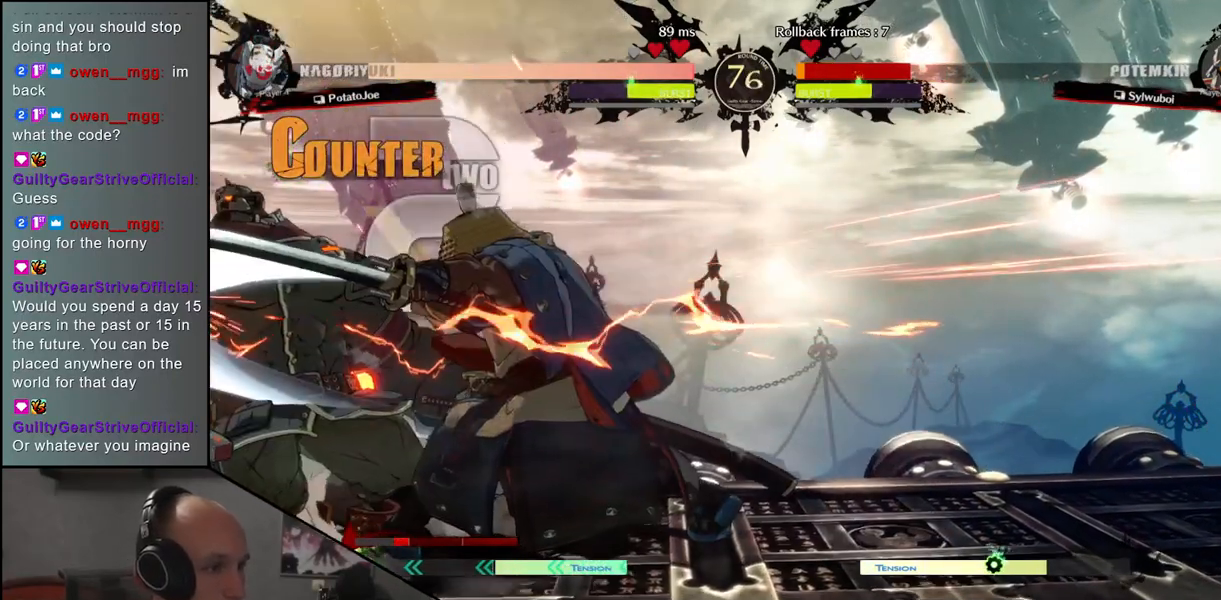
{"buttons": ["SQUARE"], "left_stick": "left", "events": []}
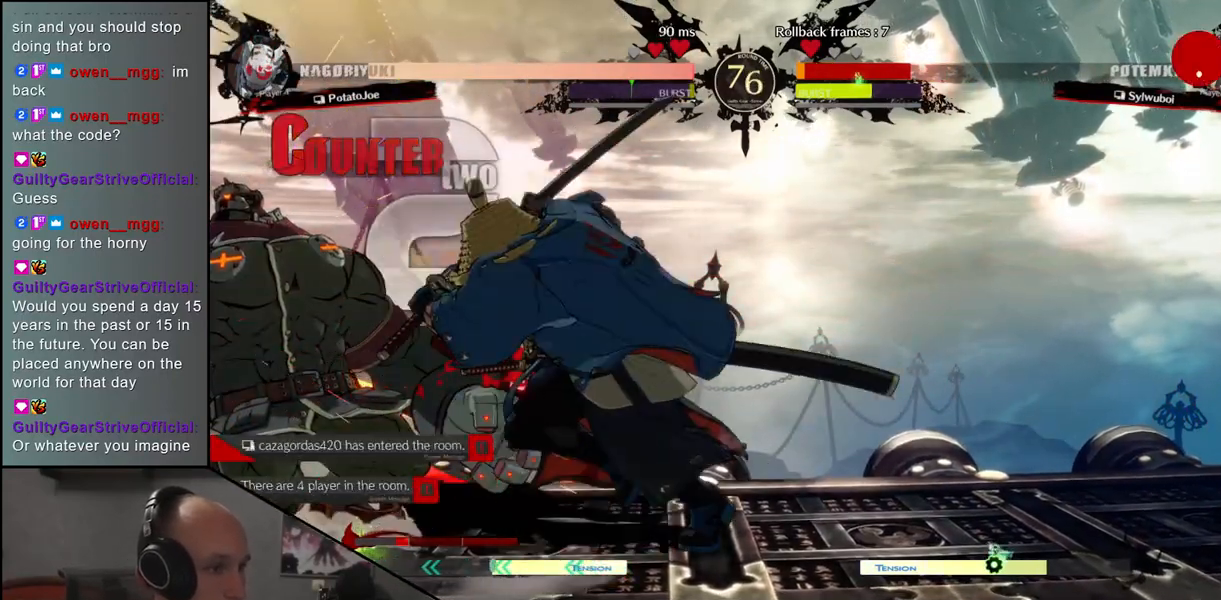
{"buttons": ["SQUARE"], "left_stick": "left", "events": []}
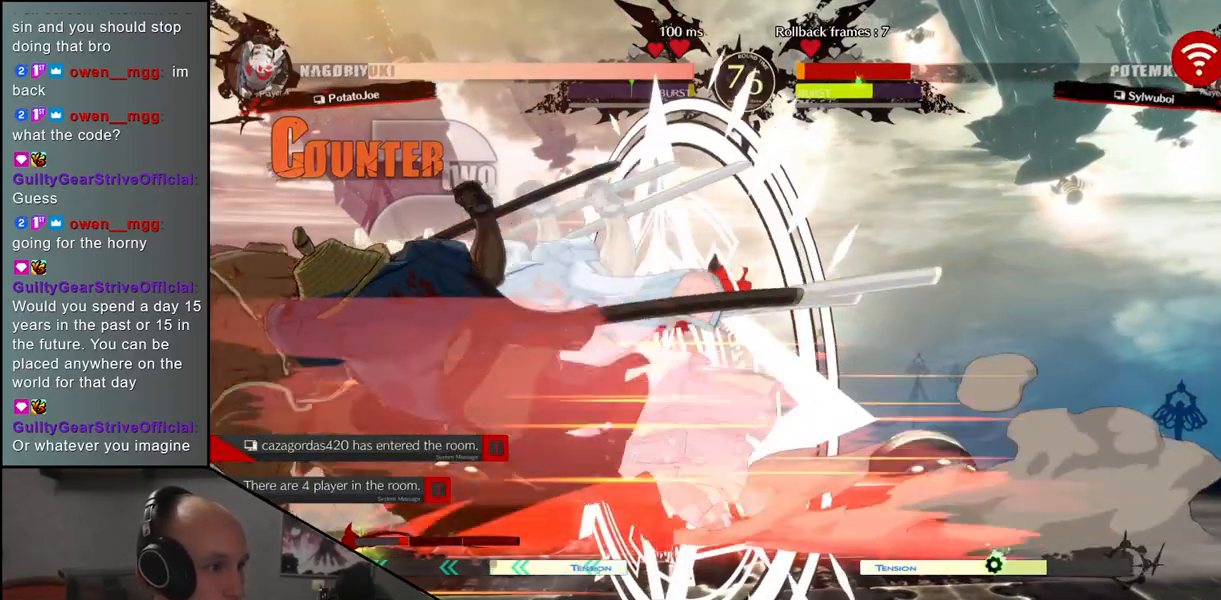
{"buttons": ["SQUARE"], "left_stick": "left", "events": []}
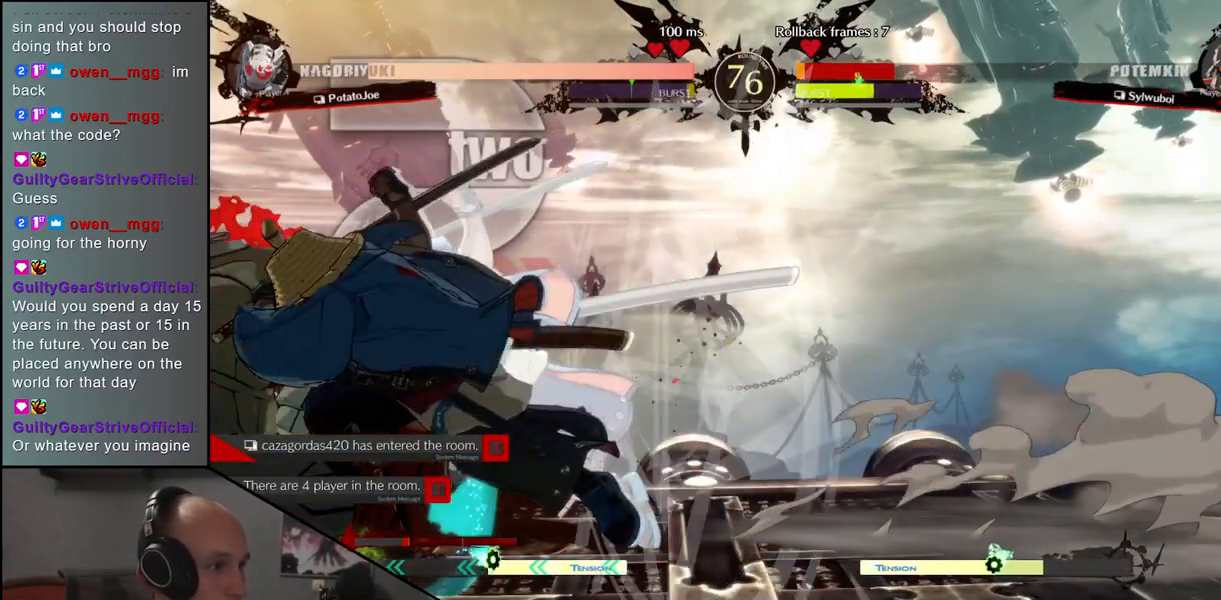
{"buttons": [], "left_stick": "center", "events": [[417, "SQUARE", "up"], [500, "left_stick", "center"]]}
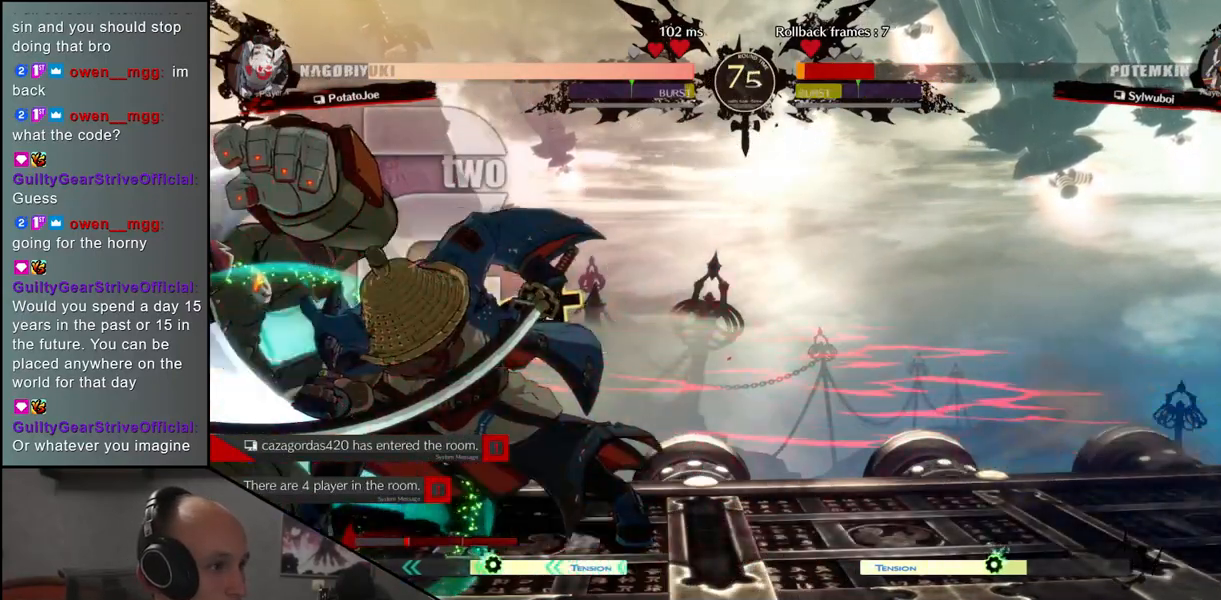
{"buttons": ["R1"], "left_stick": "center", "events": [[267, "R1", "down"], [350, "R1", "up"], [450, "R1", "down"]]}
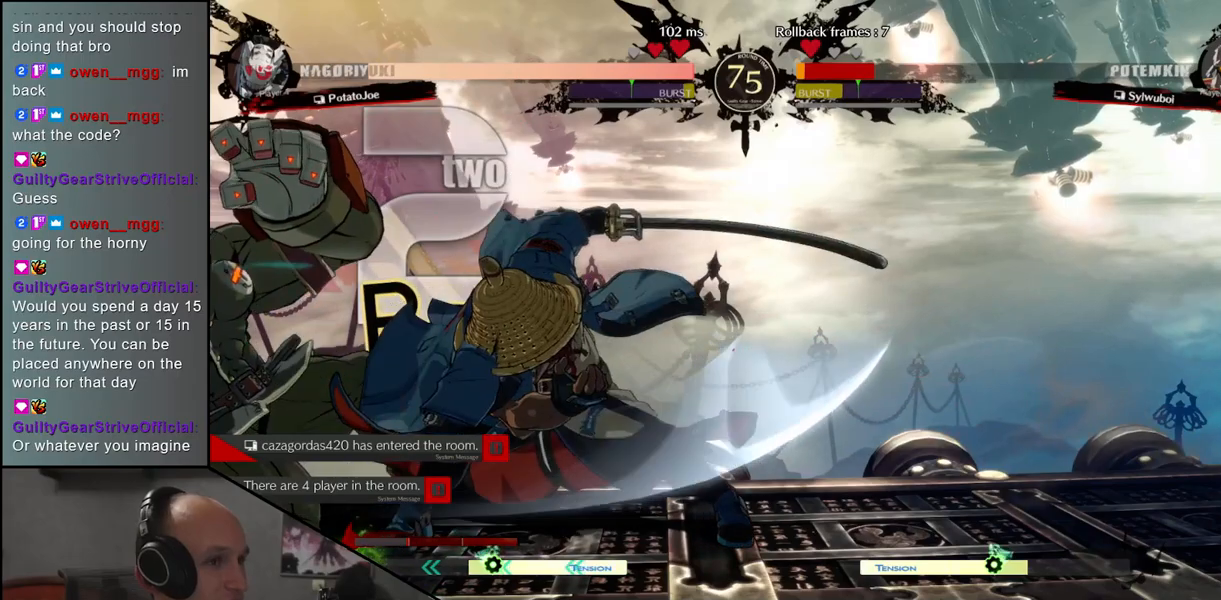
{"buttons": [], "left_stick": "center", "events": [[33, "R1", "up"], [150, "R1", "down"], [233, "R1", "up"], [367, "R1", "down"], [450, "R1", "up"]]}
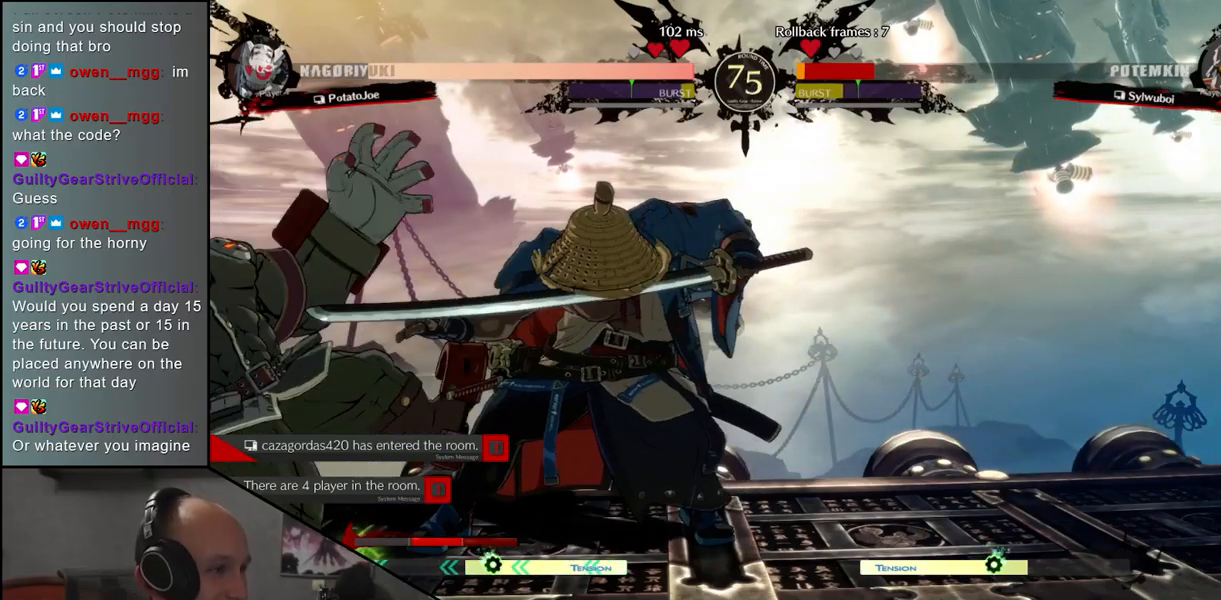
{"buttons": ["R1"], "left_stick": "center", "events": [[50, "R1", "down"], [150, "R1", "up"], [267, "R1", "down"], [350, "R1", "up"], [467, "R1", "down"]]}
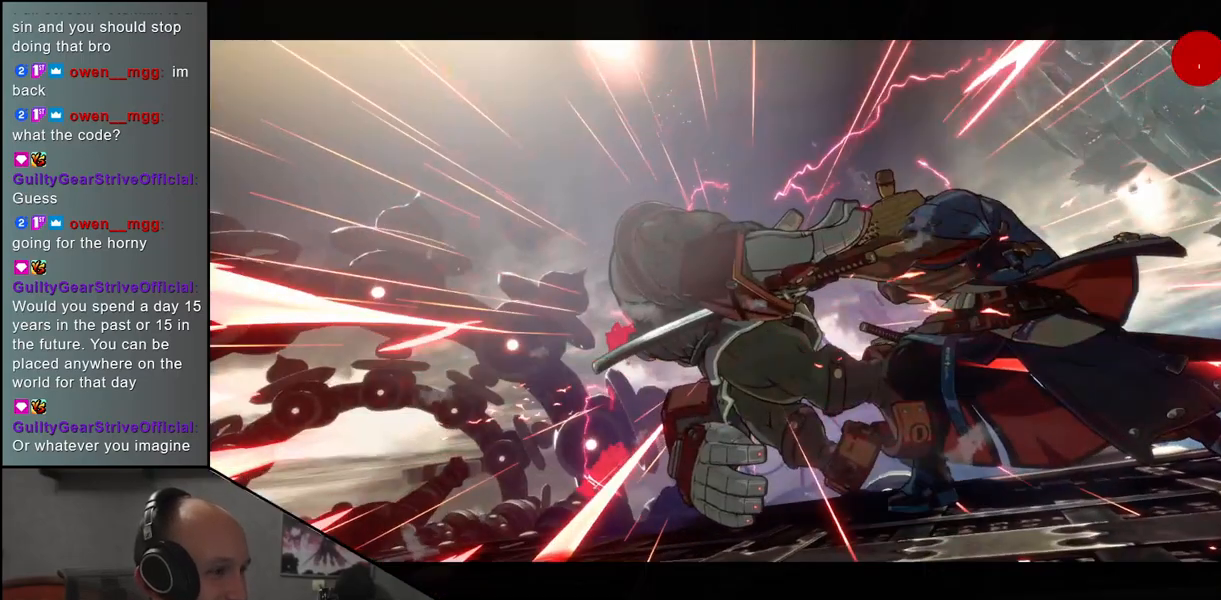
{"buttons": [], "left_stick": "center", "events": [[67, "R1", "up"]]}